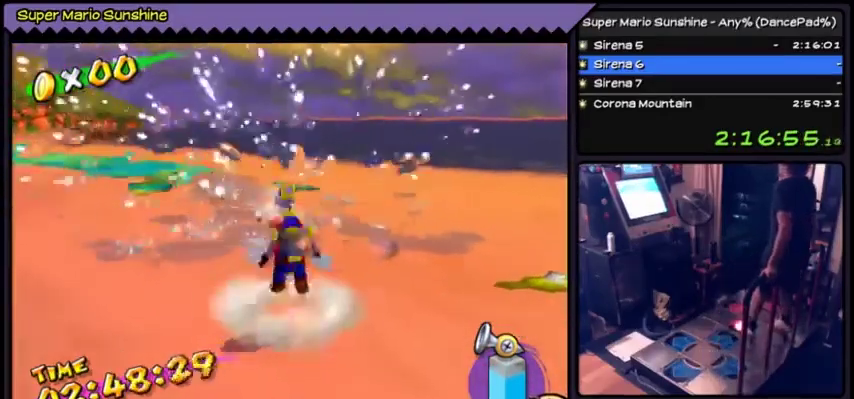
Gameplay with a controller (Nintendo layout); each line is a JSON object with the inputs held at the frame after it. "events" lists button and stick changes between this image and that frame as [ms after this image, input, new state], when the widget could be followed in between. Not read: L3 R3.
{"buttons": ["A"], "events": [[134, "A", "up"], [267, "Y", "up"], [501, "A", "down"]]}
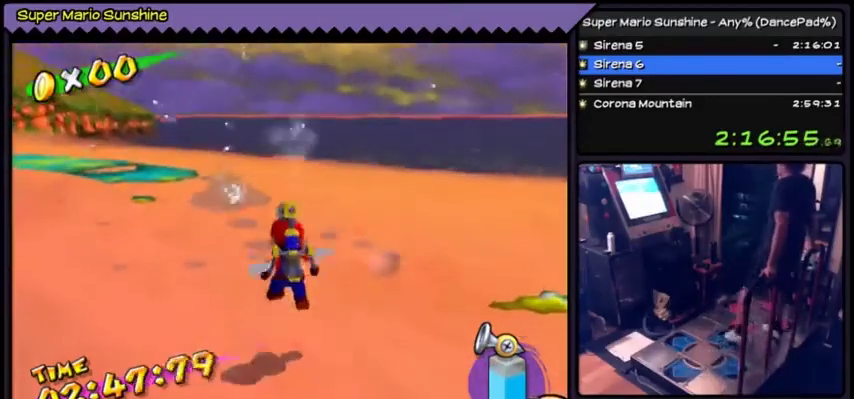
{"buttons": ["Y", "DPAD_RIGHT"], "events": [[166, "Y", "down"], [267, "A", "up"], [267, "DPAD_RIGHT", "down"]]}
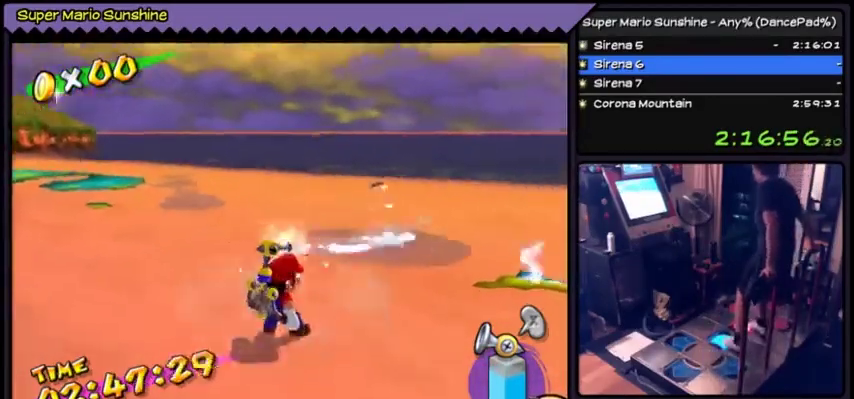
{"buttons": ["Y"], "events": [[367, "DPAD_RIGHT", "up"]]}
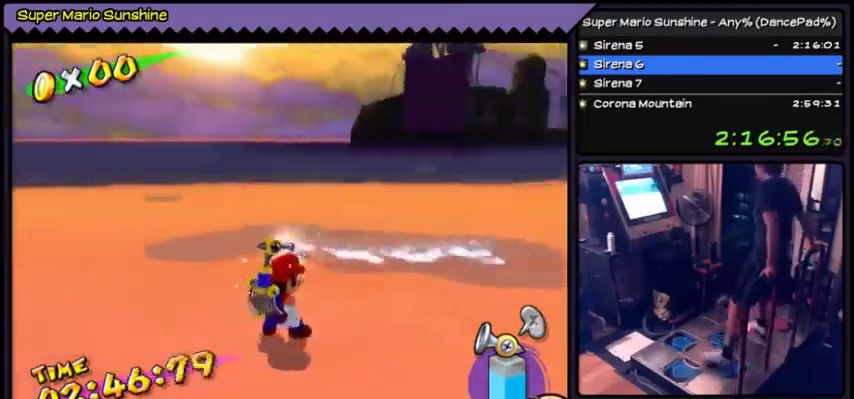
{"buttons": ["Y", "DPAD_LEFT"], "events": [[300, "DPAD_LEFT", "down"]]}
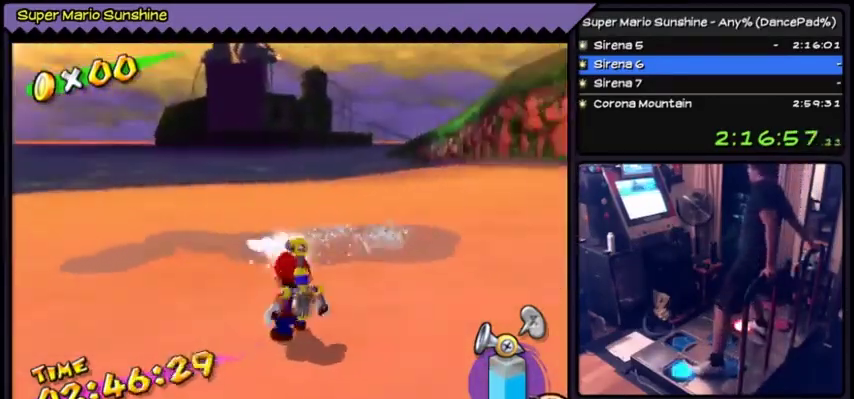
{"buttons": ["Y", "DPAD_LEFT"], "events": []}
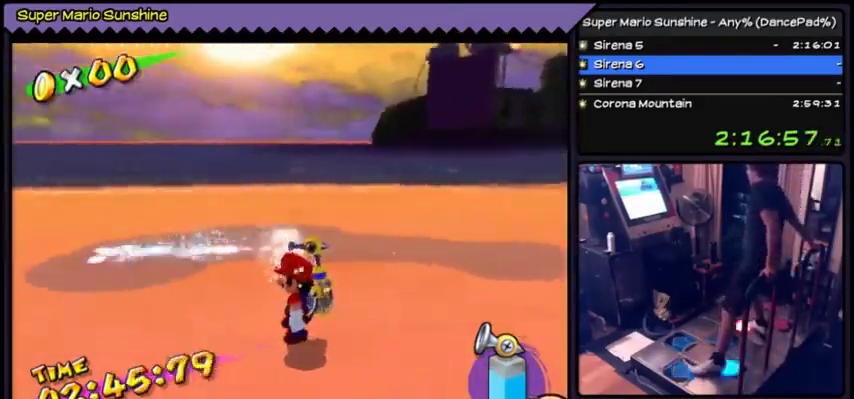
{"buttons": ["Y"], "events": [[66, "DPAD_LEFT", "up"], [300, "DPAD_DOWN", "down"], [467, "DPAD_DOWN", "up"]]}
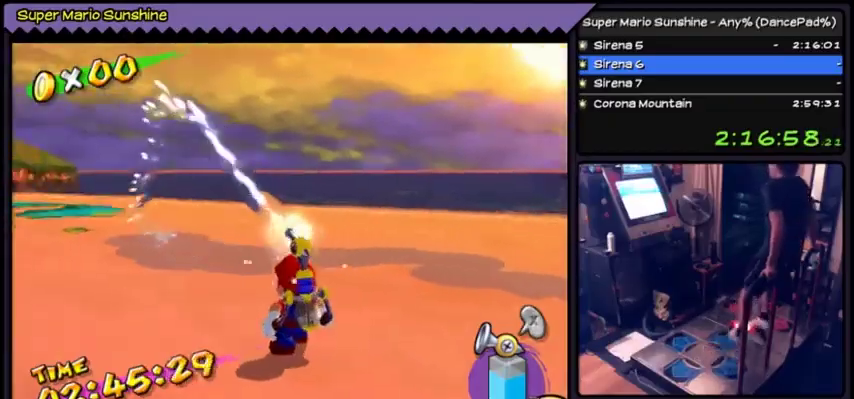
{"buttons": ["A", "Y"], "events": [[200, "Y", "up"], [434, "A", "down"], [434, "Y", "down"]]}
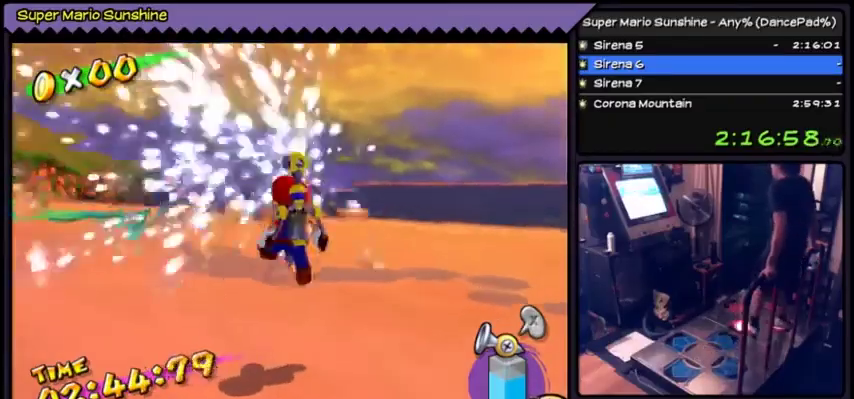
{"buttons": ["A", "Y"], "events": []}
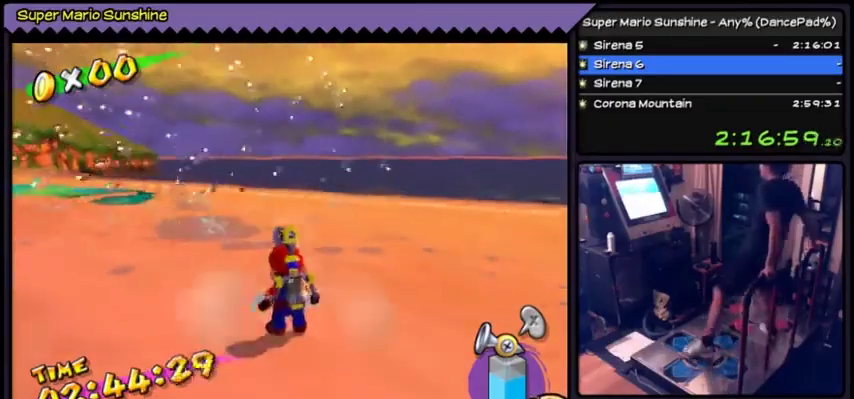
{"buttons": ["A", "Y", "DPAD_LEFT"], "events": [[134, "DPAD_LEFT", "down"]]}
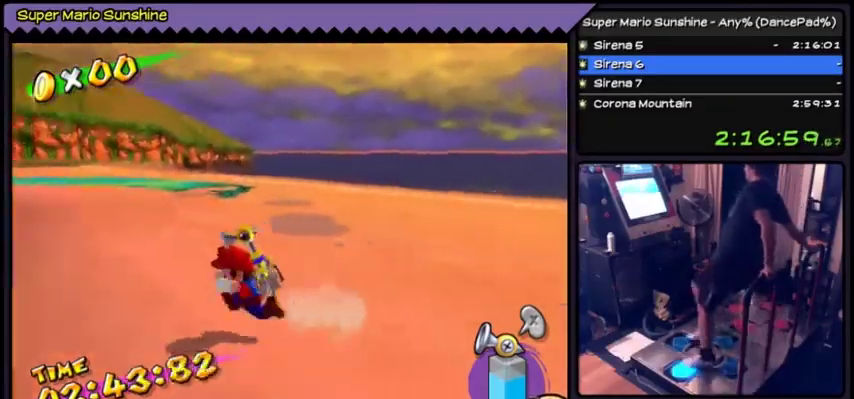
{"buttons": ["A", "Y", "DPAD_UP", "DPAD_LEFT"], "events": [[401, "DPAD_UP", "down"]]}
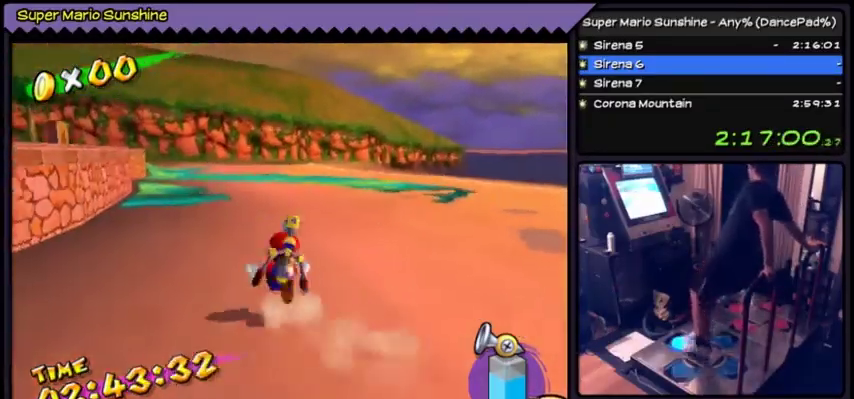
{"buttons": ["A", "Y", "DPAD_UP"], "events": [[67, "DPAD_LEFT", "up"]]}
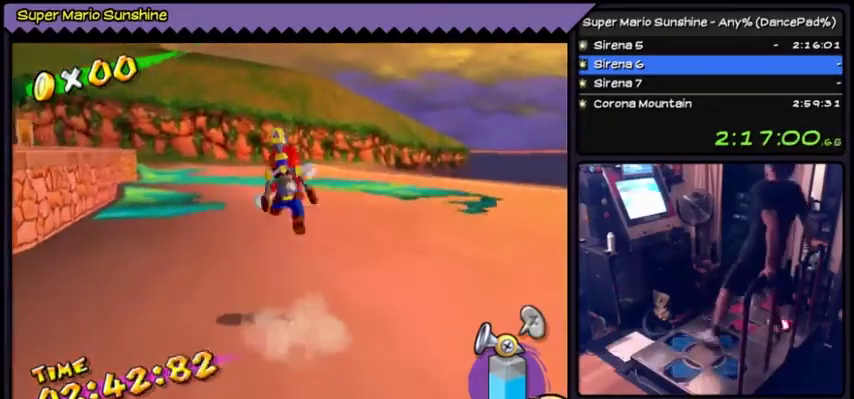
{"buttons": ["A", "Y"], "events": [[134, "DPAD_UP", "up"]]}
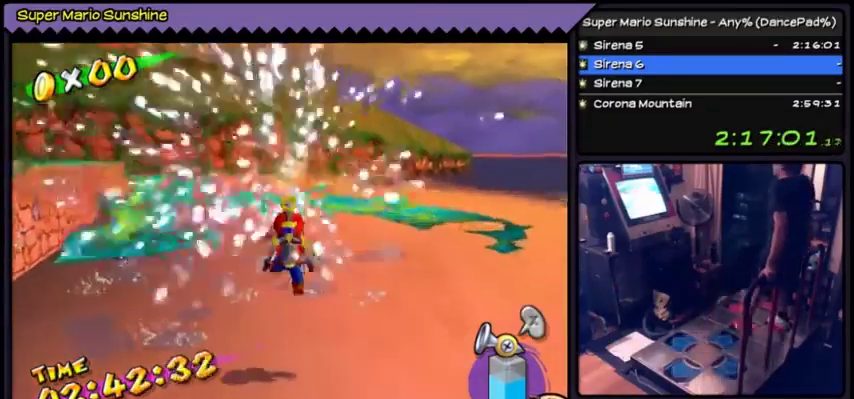
{"buttons": ["Y"], "events": [[100, "A", "up"], [233, "Y", "up"], [500, "Y", "down"]]}
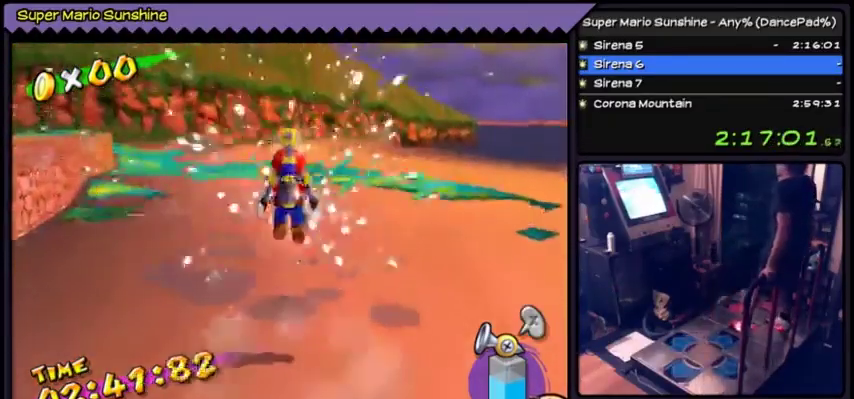
{"buttons": ["Y"], "events": [[100, "Y", "up"], [167, "Y", "down"], [200, "A", "down"], [434, "A", "up"]]}
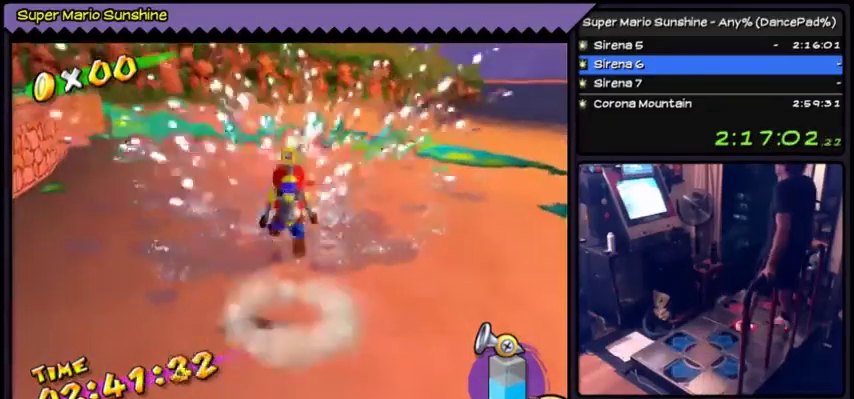
{"buttons": ["A", "Y"], "events": [[167, "A", "down"], [233, "A", "up"], [367, "A", "down"]]}
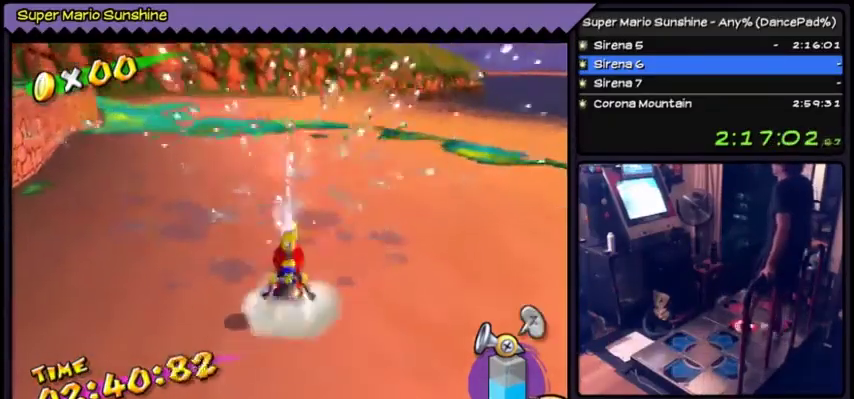
{"buttons": ["DPAD_RIGHT"], "events": [[234, "A", "up"], [367, "DPAD_RIGHT", "down"], [401, "Y", "up"]]}
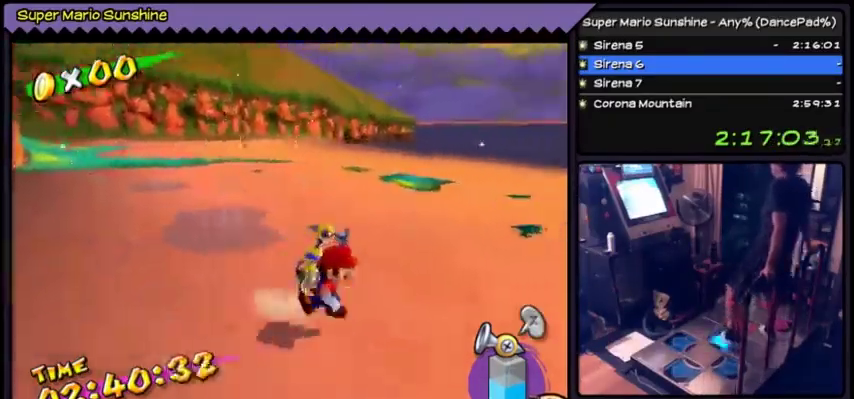
{"buttons": ["A", "DPAD_UP"], "events": [[200, "DPAD_RIGHT", "up"], [333, "DPAD_UP", "down"], [434, "A", "down"]]}
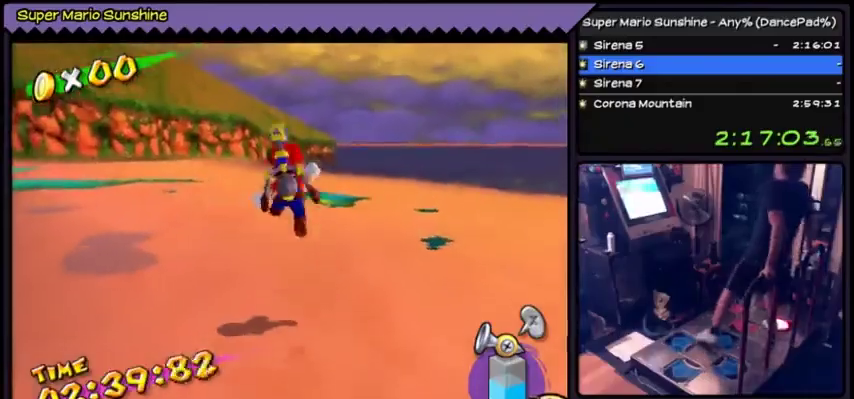
{"buttons": ["A", "Y"], "events": [[200, "DPAD_UP", "up"], [501, "Y", "down"]]}